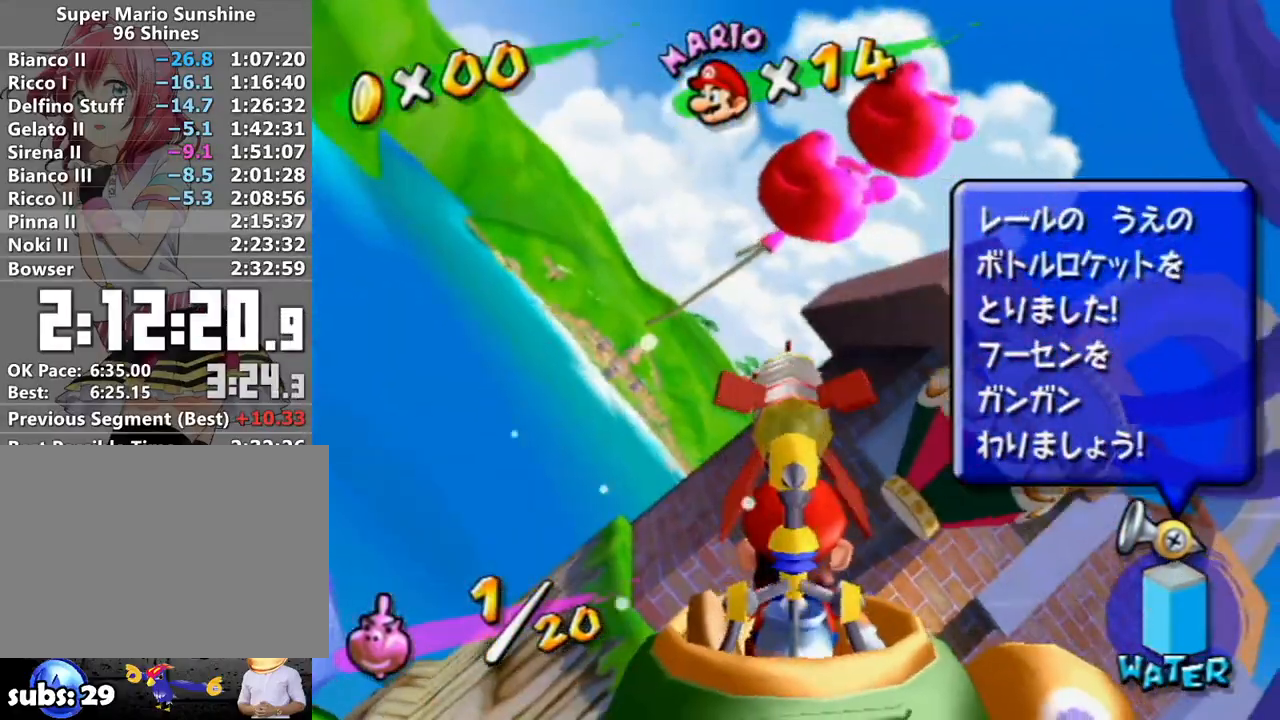
Gameplay with a controller (Nintendo layout); each line is a JSON object with the inputs held at the frame after it. "events" lists button and stick changes between this image and that frame as [ms after this image, input, new state], when the widget could be followed in between. Not read: L3 R3.
{"buttons": [], "left_stick": "center", "right_stick": "center", "events": [[50, "left_stick", "down-right"], [167, "left_stick", "center"], [333, "left_stick", "left"], [400, "left_stick", "center"], [417, "R1", "up"]]}
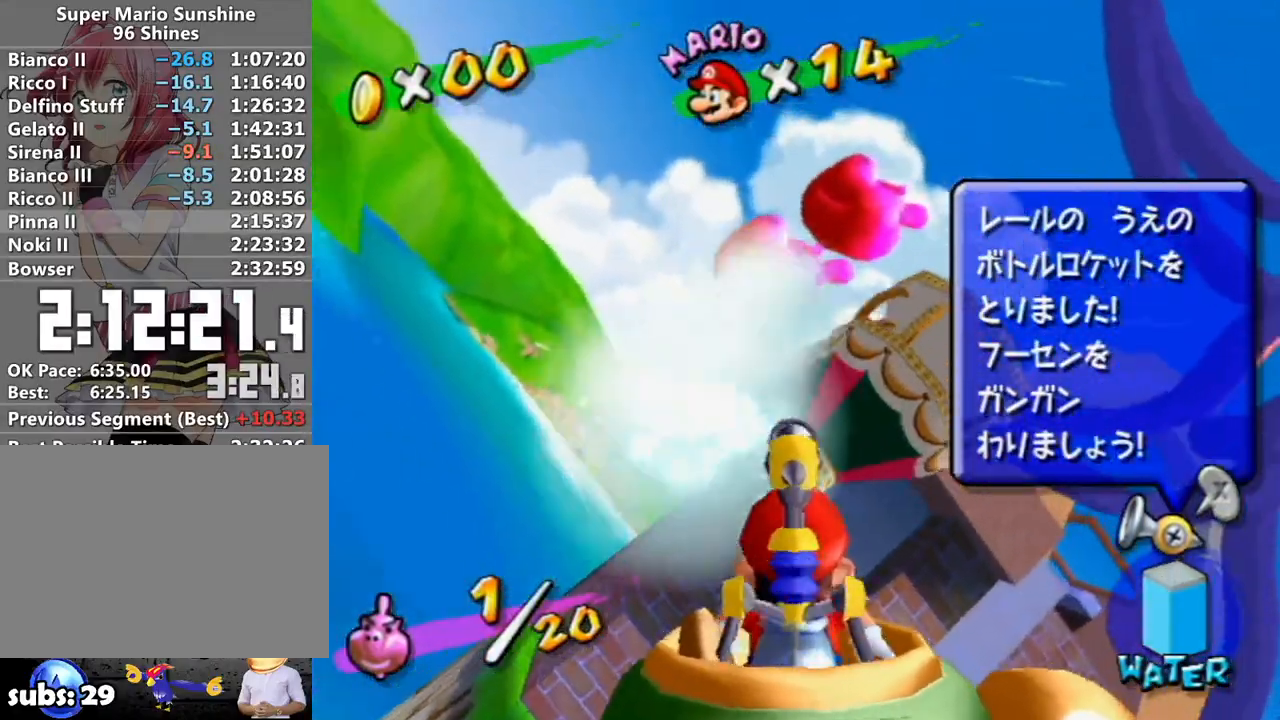
{"buttons": [], "left_stick": "up-right", "right_stick": "center", "events": [[117, "left_stick", "up-right"]]}
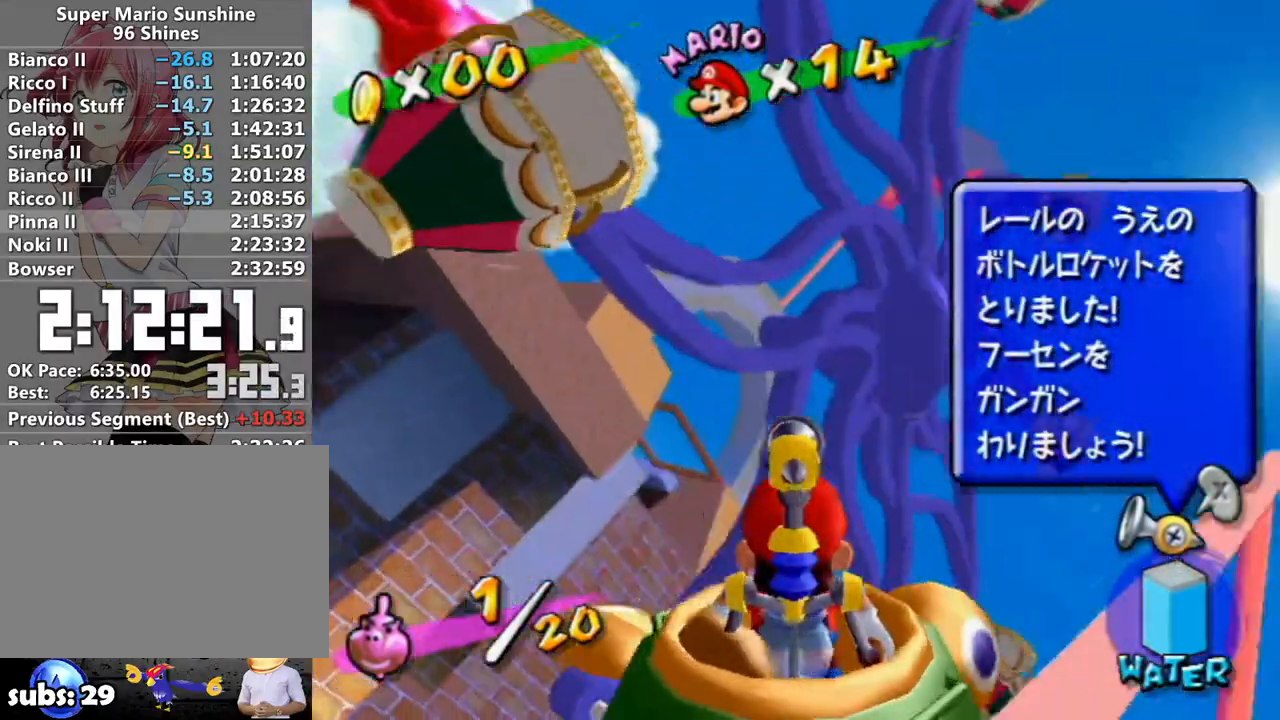
{"buttons": ["R1"], "left_stick": "center", "right_stick": "center", "events": [[400, "left_stick", "center"], [483, "R1", "down"]]}
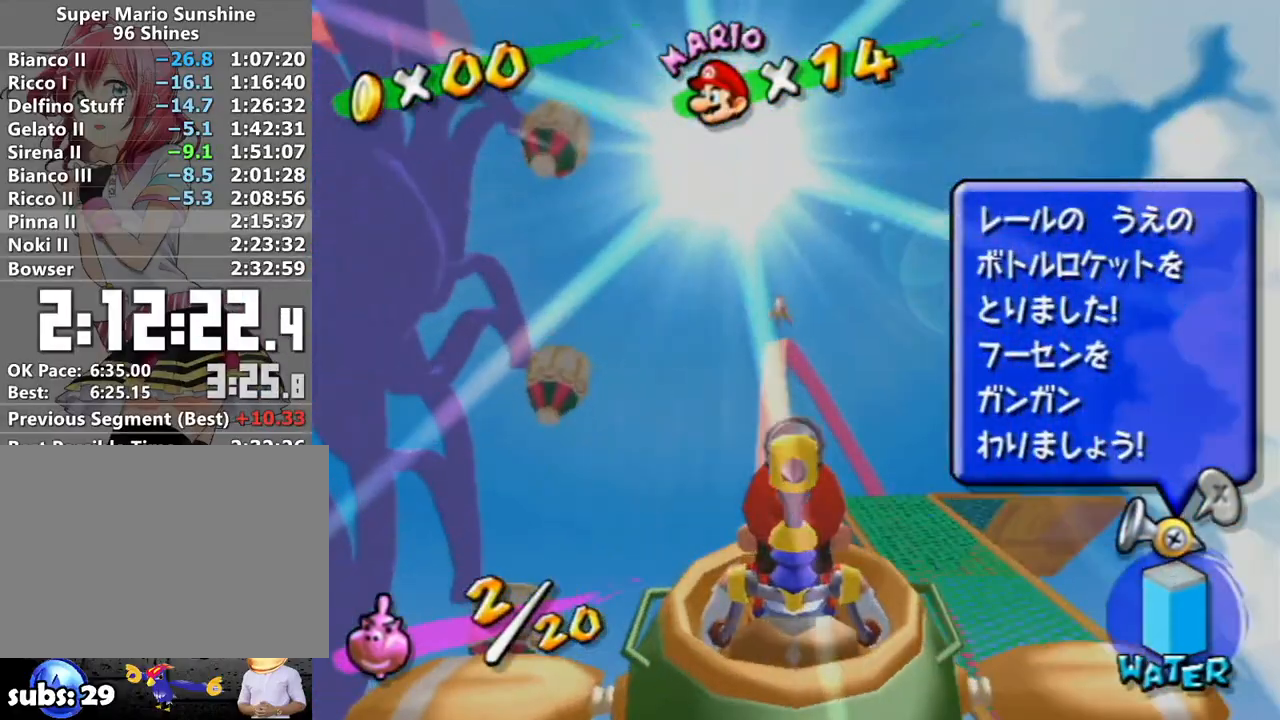
{"buttons": ["R1"], "left_stick": "center", "right_stick": "center", "events": [[117, "left_stick", "down-left"], [233, "left_stick", "center"]]}
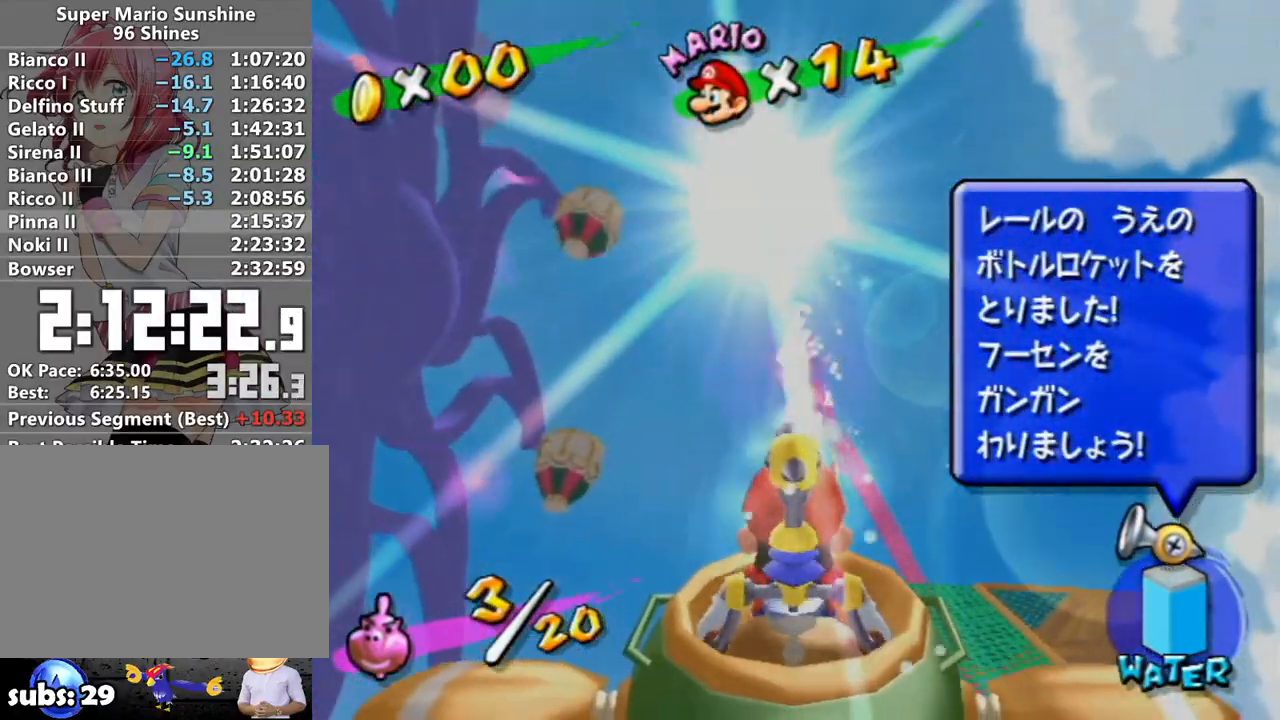
{"buttons": ["R1"], "left_stick": "center", "right_stick": "center", "events": []}
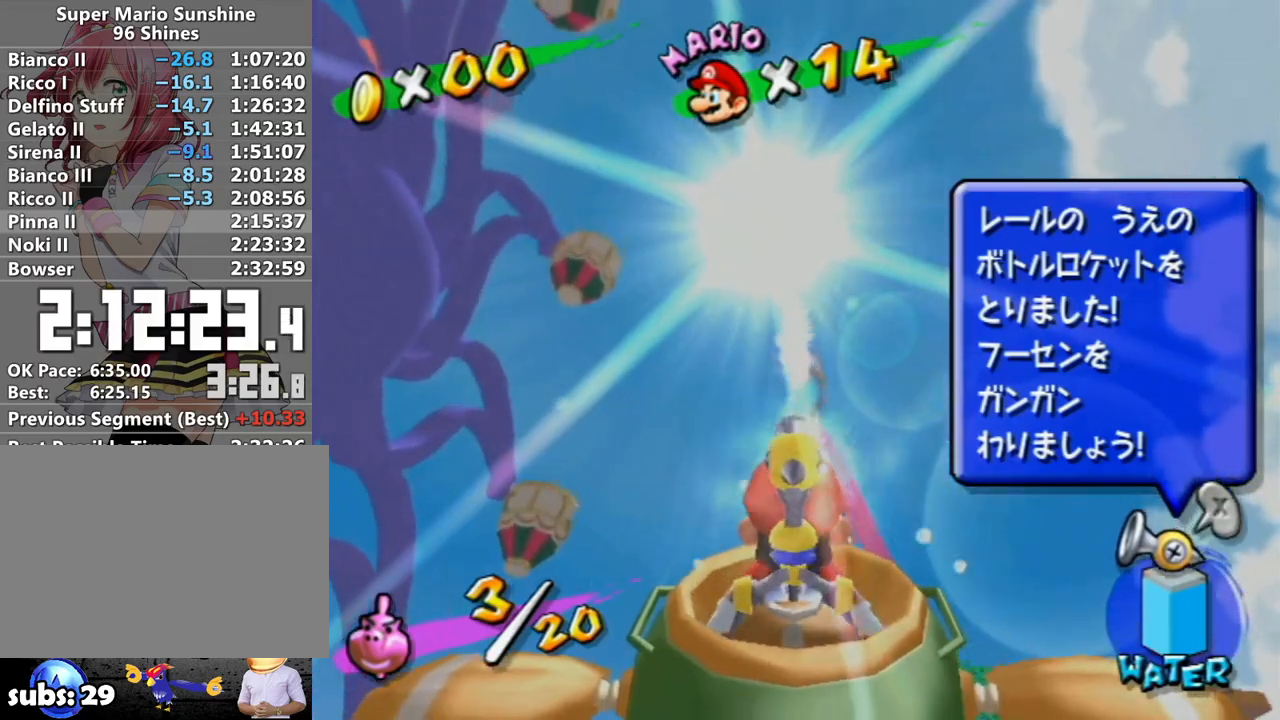
{"buttons": ["R1"], "left_stick": "up-right", "right_stick": "center", "events": [[150, "left_stick", "up-right"]]}
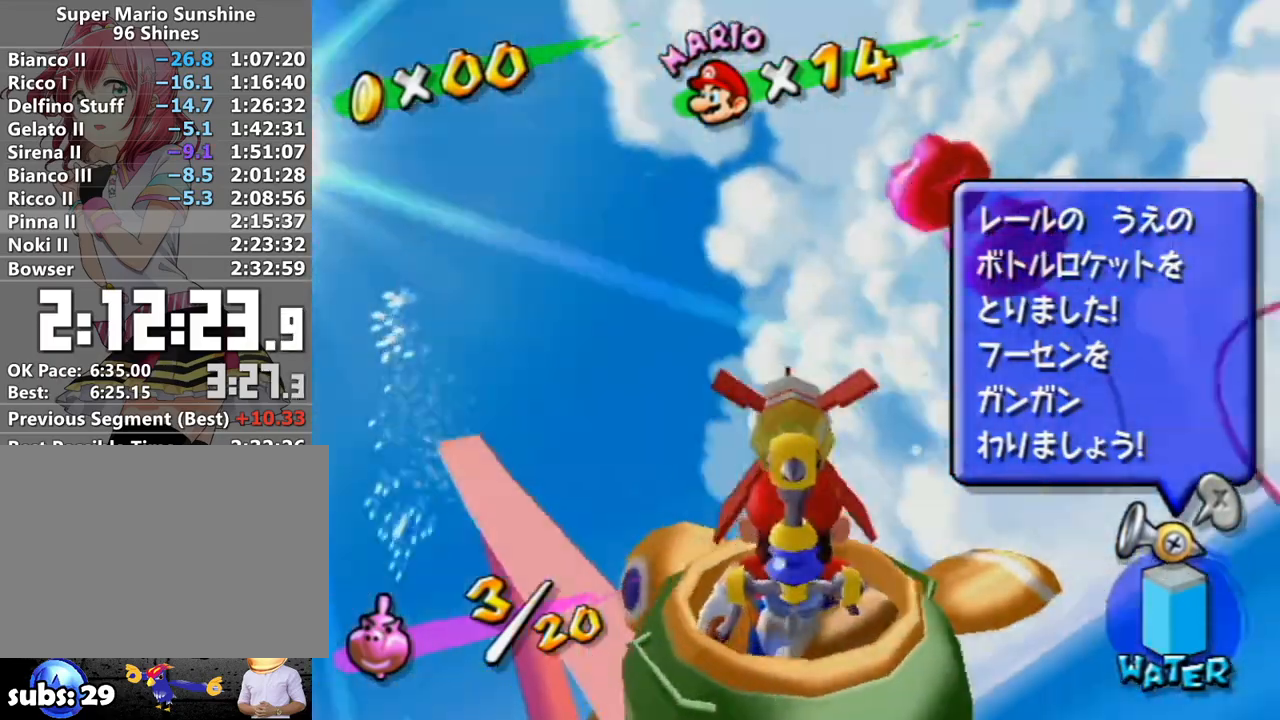
{"buttons": ["R1"], "left_stick": "center", "right_stick": "center", "events": [[150, "left_stick", "center"], [333, "left_stick", "down-left"], [400, "left_stick", "center"]]}
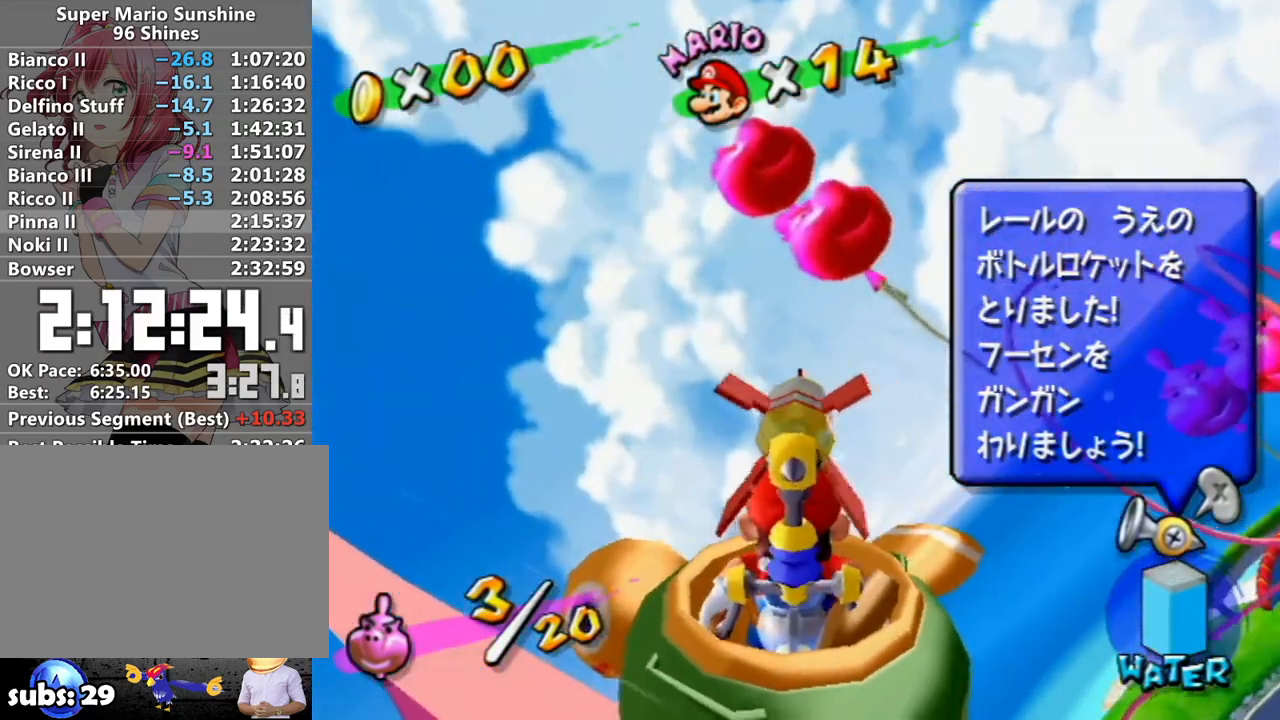
{"buttons": ["R1"], "left_stick": "right", "right_stick": "center", "events": [[117, "R1", "up"], [183, "left_stick", "right"], [417, "R1", "down"]]}
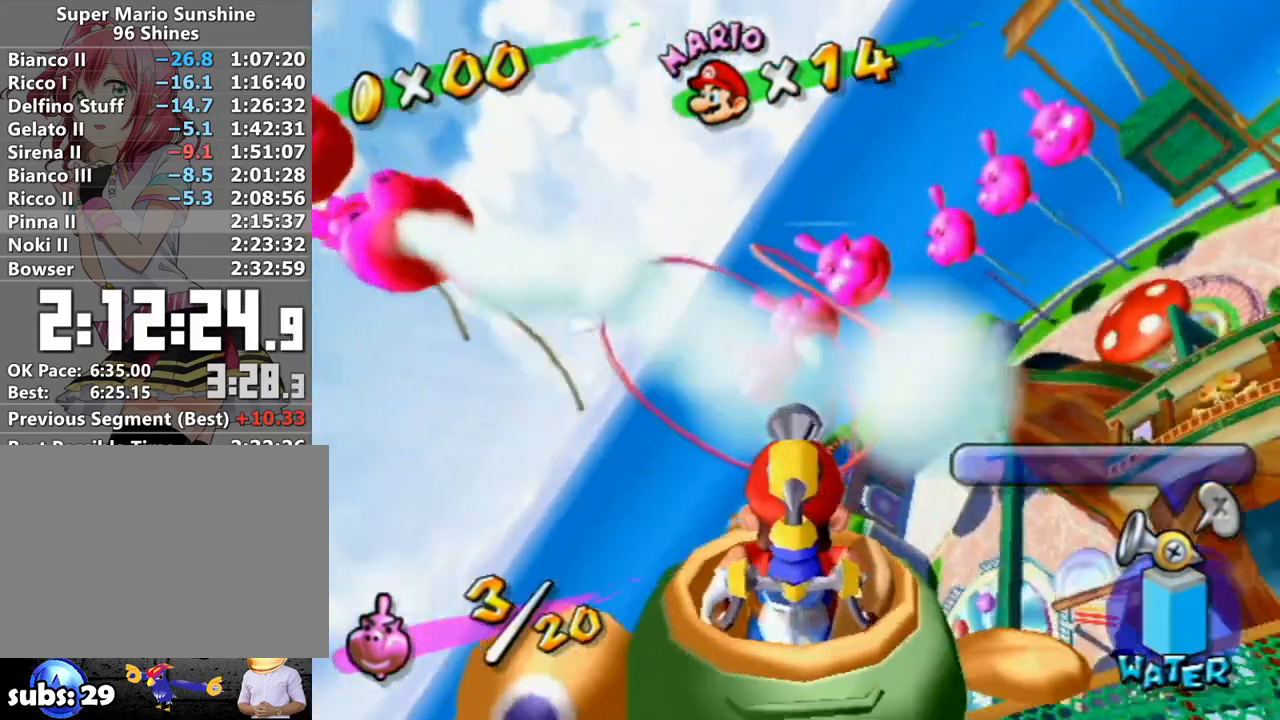
{"buttons": ["R1"], "left_stick": "right", "right_stick": "center", "events": []}
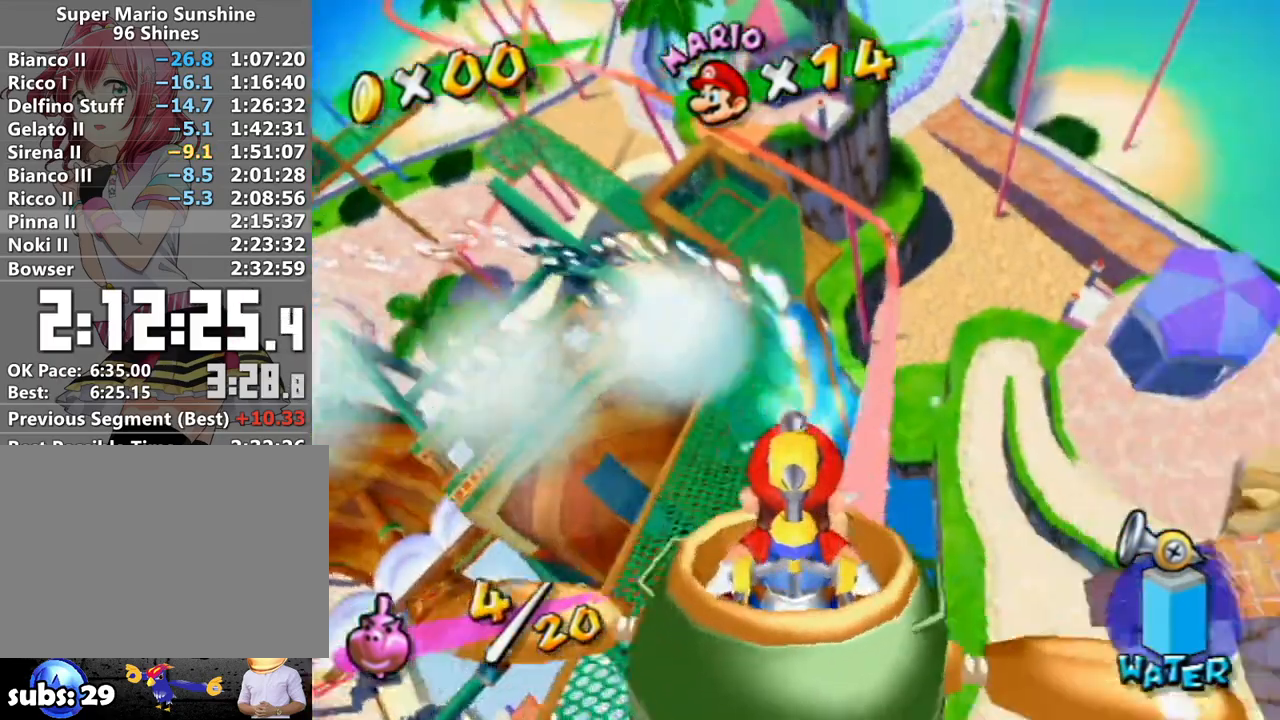
{"buttons": ["R1"], "left_stick": "center", "right_stick": "center", "events": [[50, "left_stick", "center"], [267, "left_stick", "down"], [367, "left_stick", "center"]]}
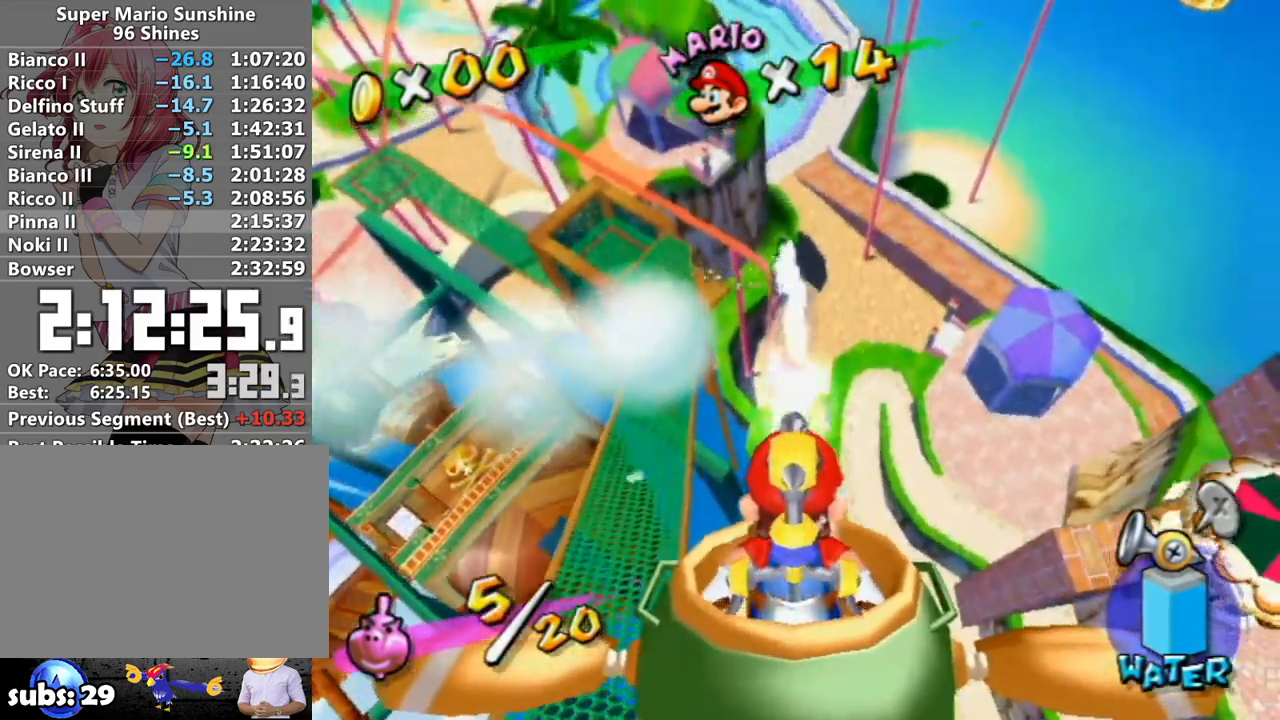
{"buttons": [], "left_stick": "left", "right_stick": "center", "events": [[267, "left_stick", "left"], [400, "R1", "up"]]}
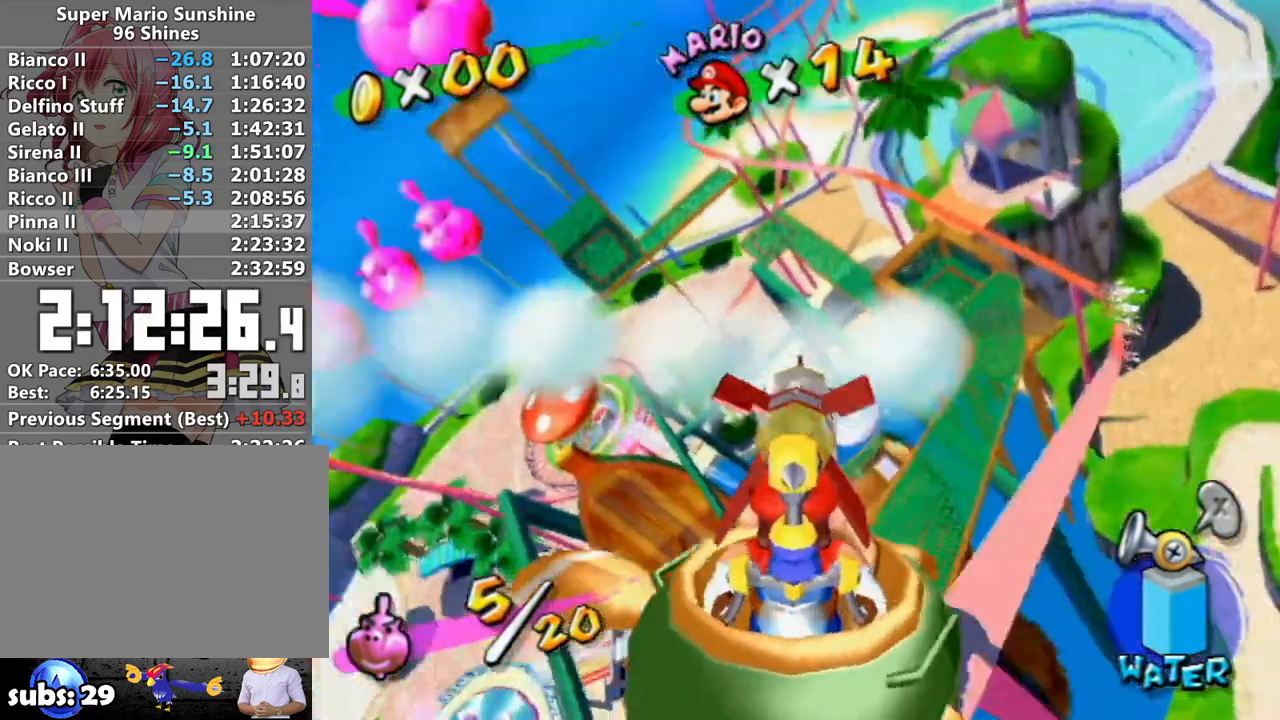
{"buttons": ["R1"], "left_stick": "down-right", "right_stick": "center", "events": [[17, "R1", "down"], [233, "left_stick", "center"], [450, "left_stick", "down-right"]]}
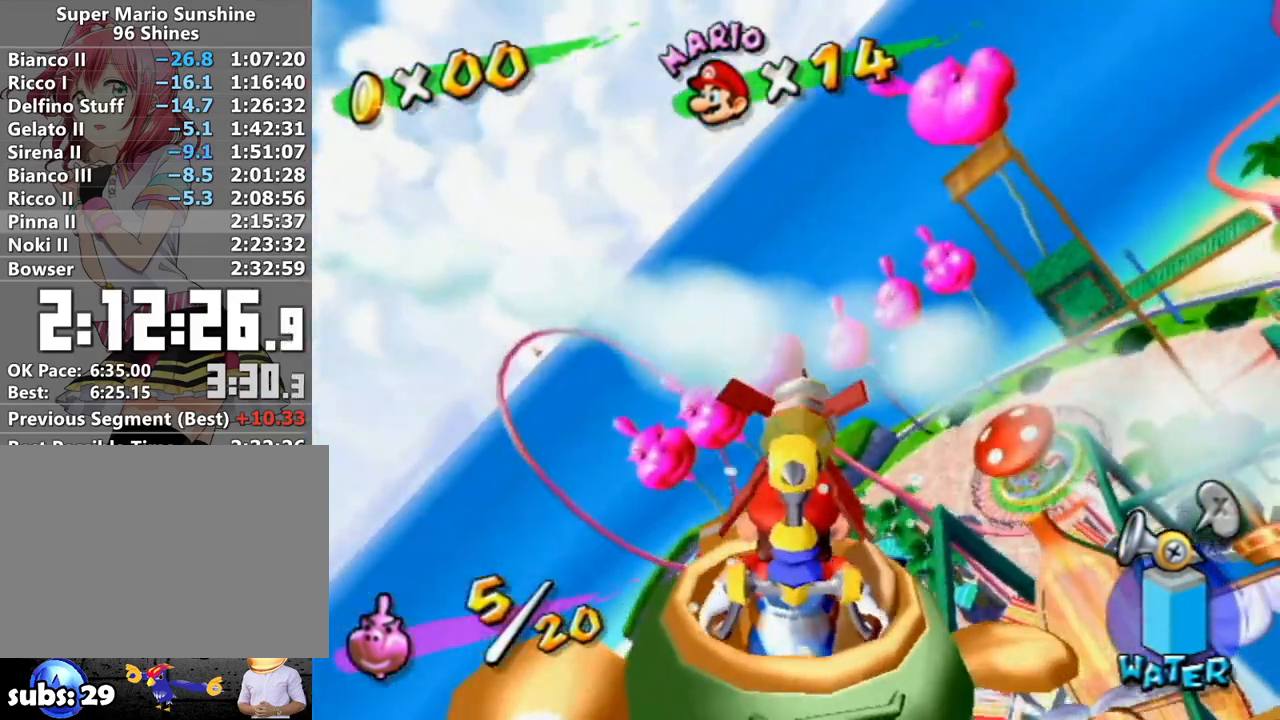
{"buttons": ["R1"], "left_stick": "up-right", "right_stick": "center", "events": [[83, "left_stick", "center"], [450, "left_stick", "up-right"]]}
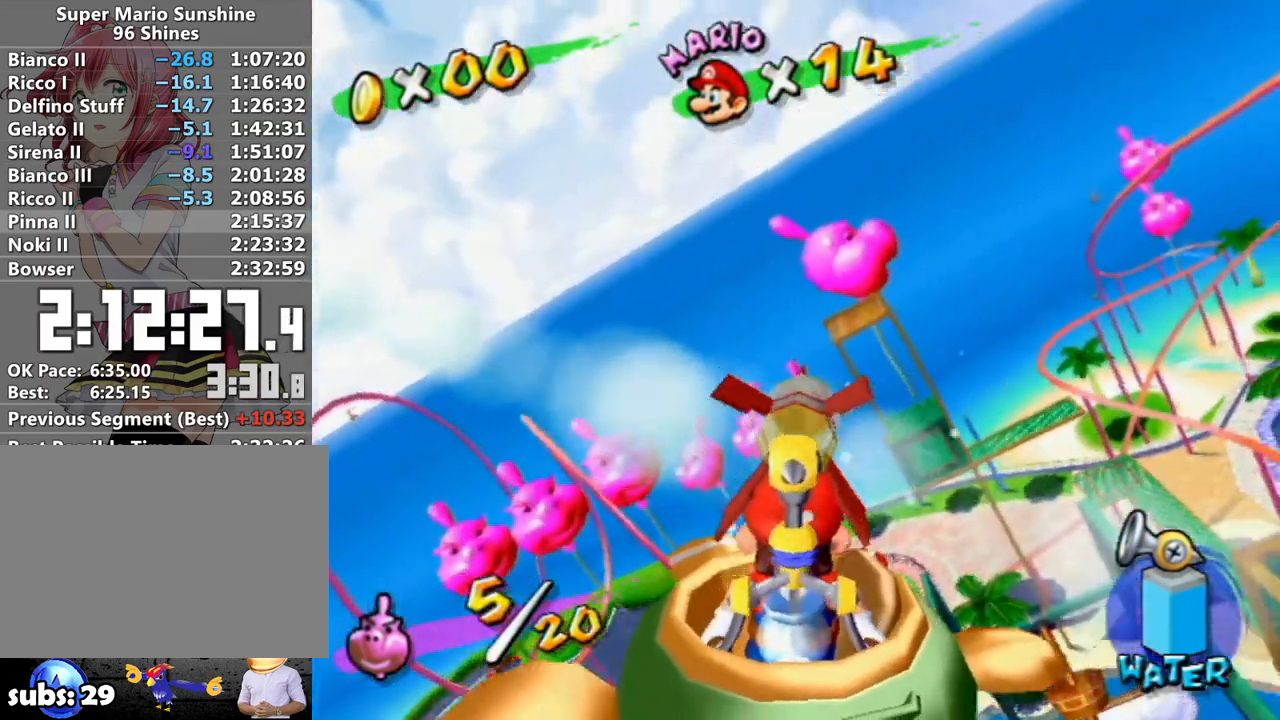
{"buttons": [], "left_stick": "center", "right_stick": "center", "events": [[83, "left_stick", "center"], [367, "left_stick", "up-left"], [467, "R1", "up"], [467, "left_stick", "center"]]}
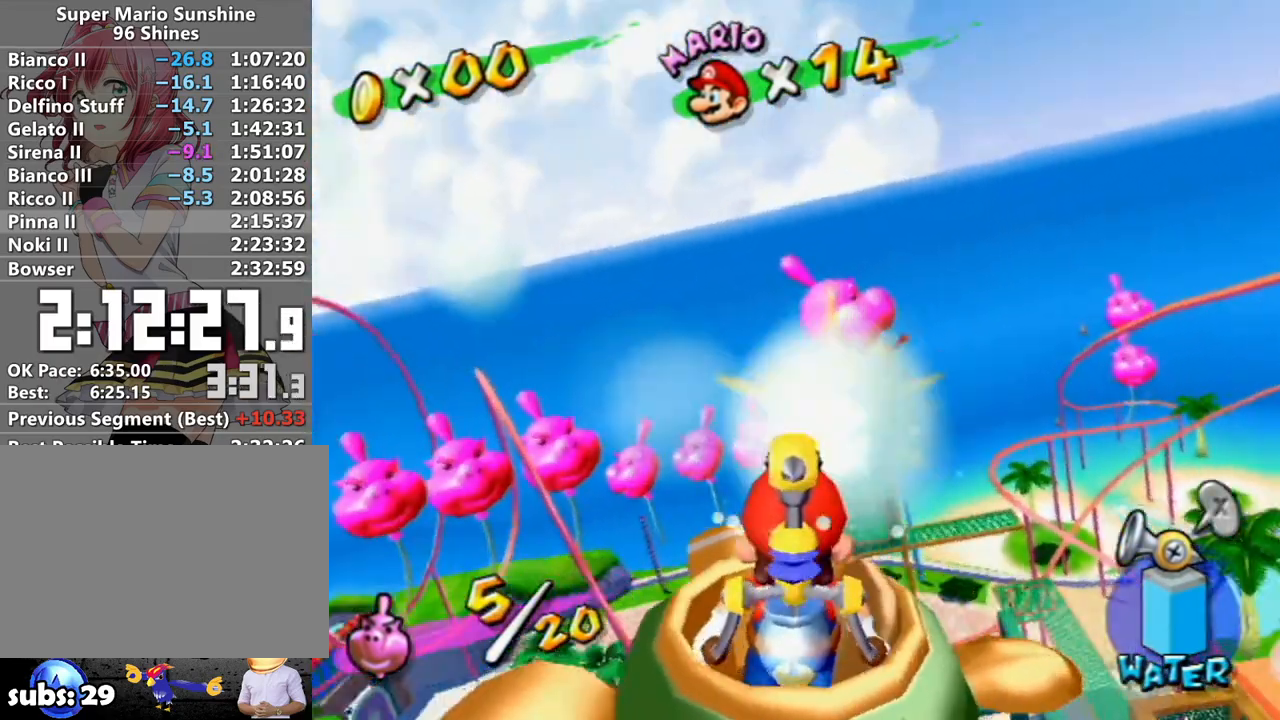
{"buttons": [], "left_stick": "up-left", "right_stick": "center", "events": [[83, "left_stick", "up-left"]]}
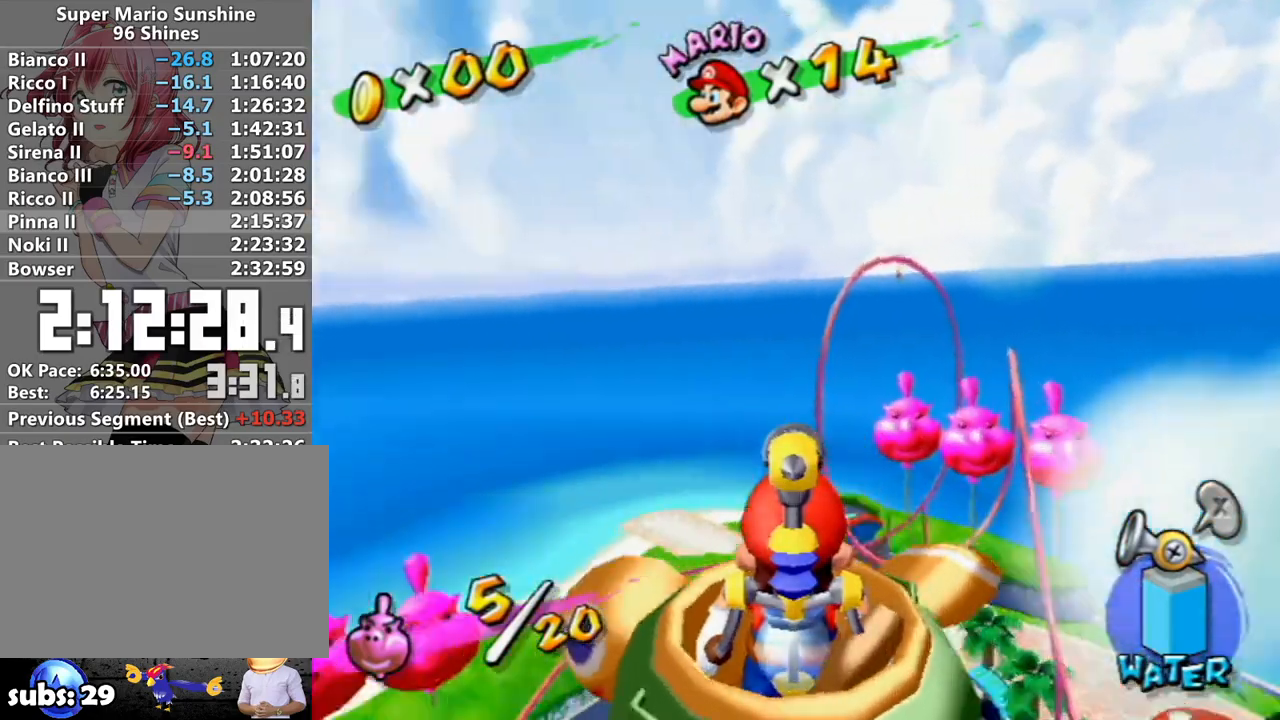
{"buttons": [], "left_stick": "up", "right_stick": "center", "events": [[417, "left_stick", "up"]]}
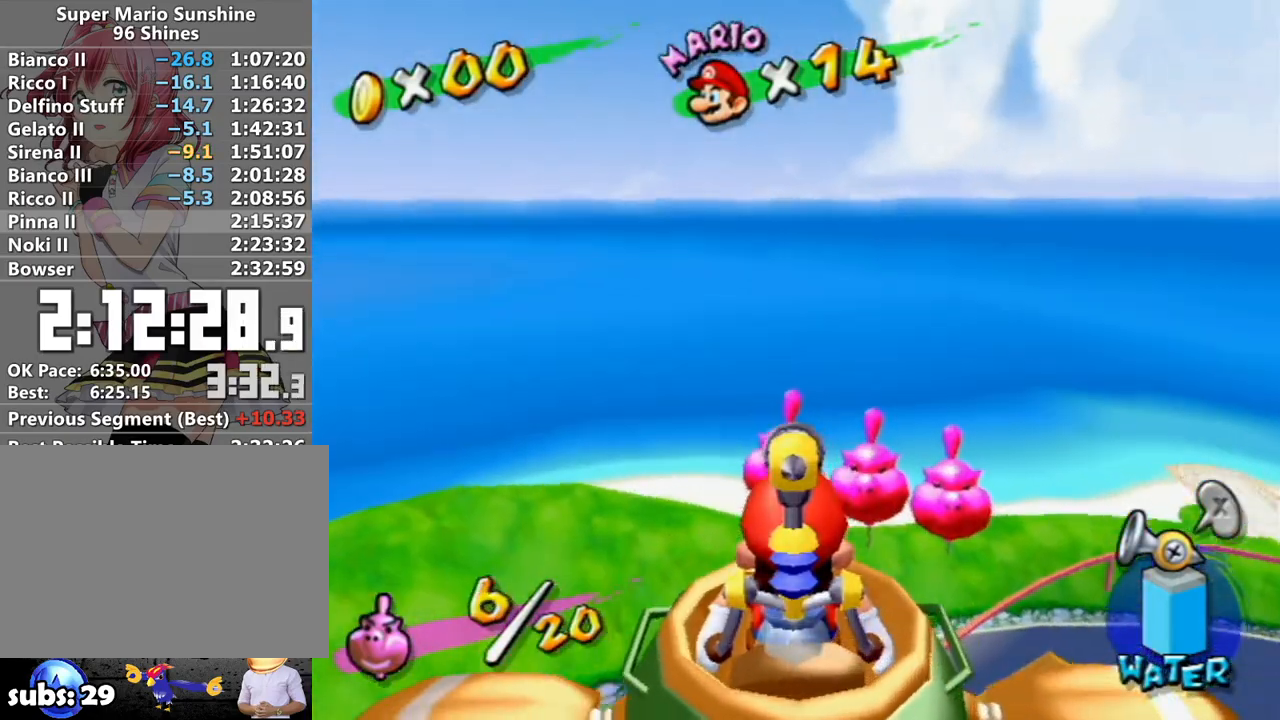
{"buttons": [], "left_stick": "up", "right_stick": "center", "events": []}
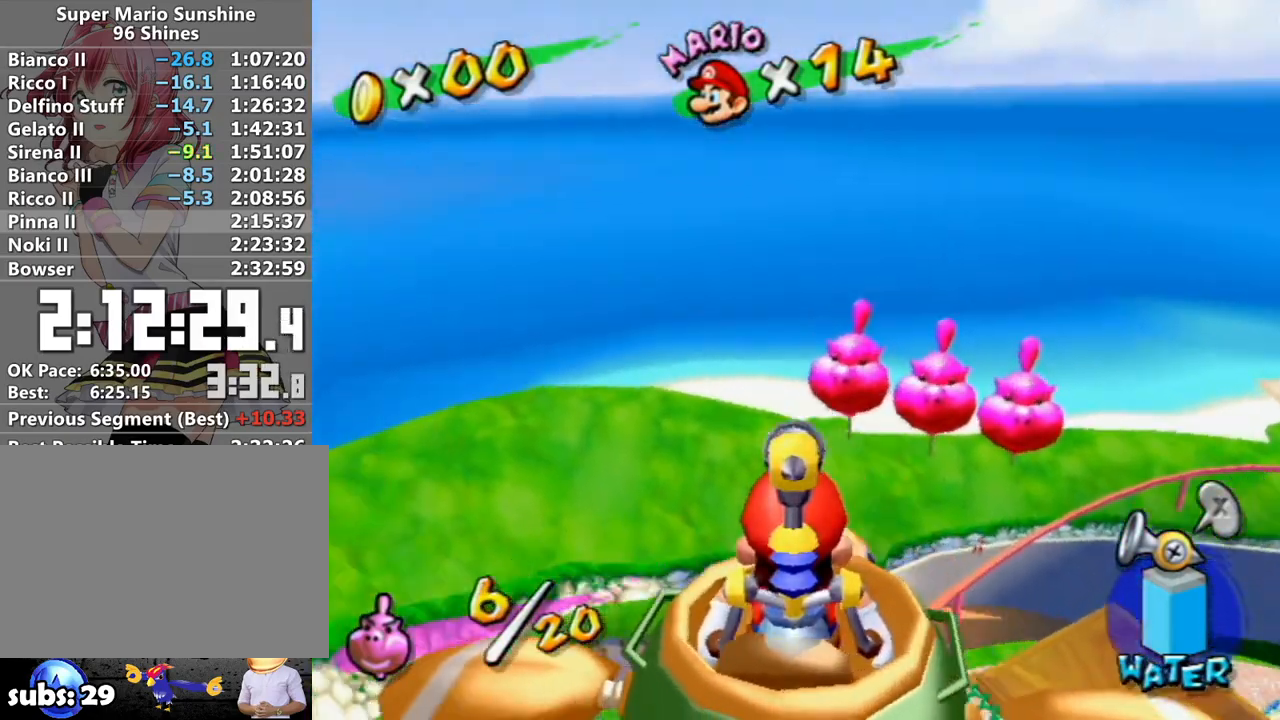
{"buttons": ["R1"], "left_stick": "up", "right_stick": "center", "events": [[483, "R1", "down"]]}
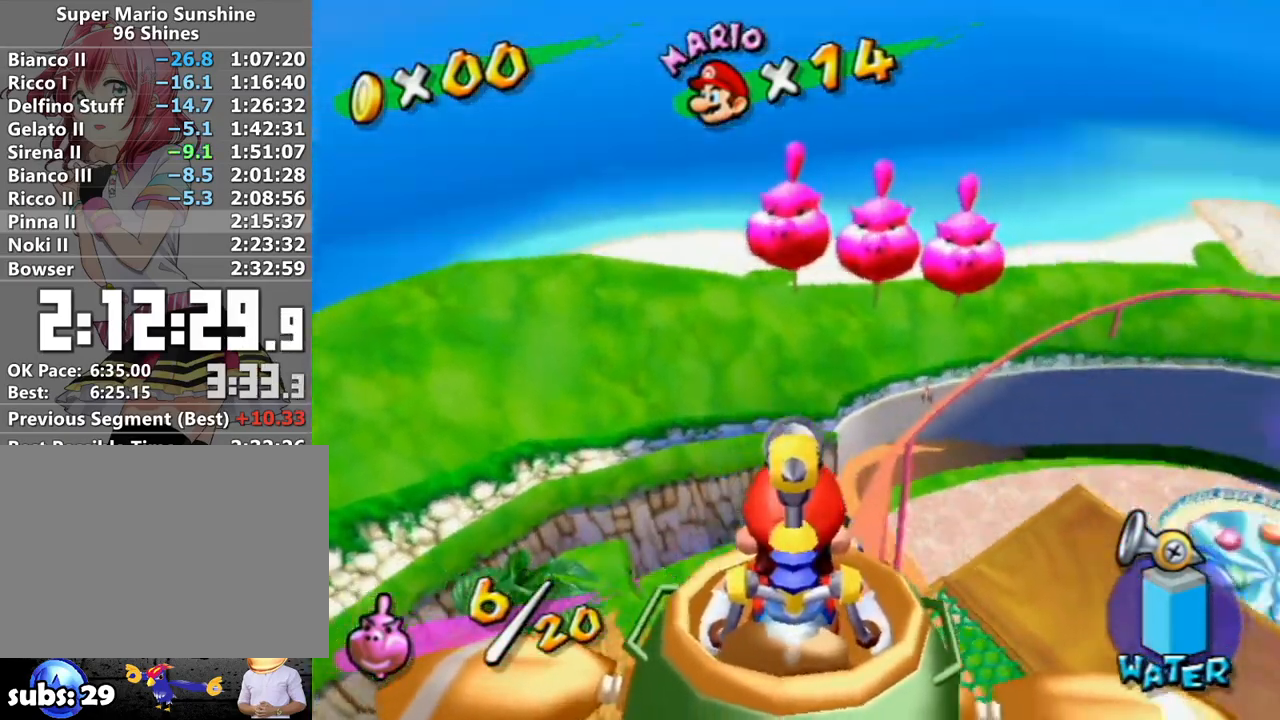
{"buttons": ["R1"], "left_stick": "center", "right_stick": "center", "events": [[167, "left_stick", "center"], [400, "left_stick", "down-right"], [450, "left_stick", "center"]]}
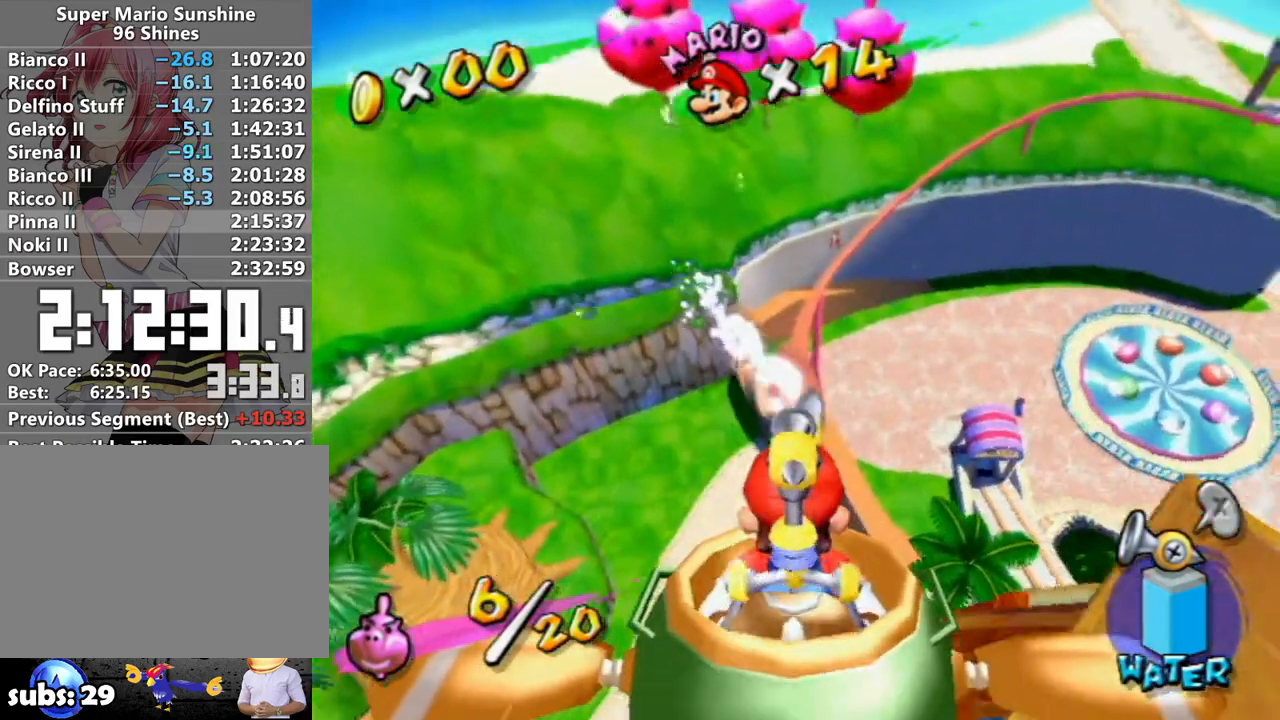
{"buttons": ["R1"], "left_stick": "center", "right_stick": "center", "events": [[200, "left_stick", "down-right"], [300, "left_stick", "center"]]}
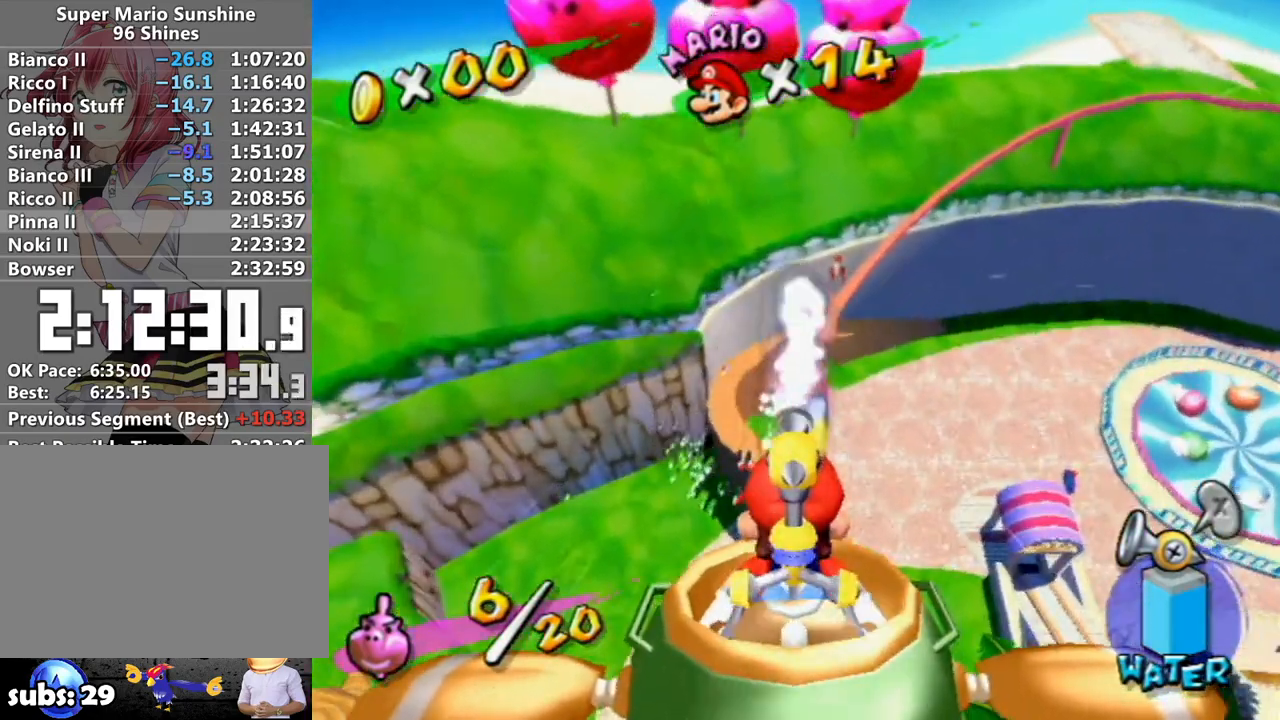
{"buttons": ["R1"], "left_stick": "center", "right_stick": "center", "events": [[17, "left_stick", "down-right"], [83, "left_stick", "center"]]}
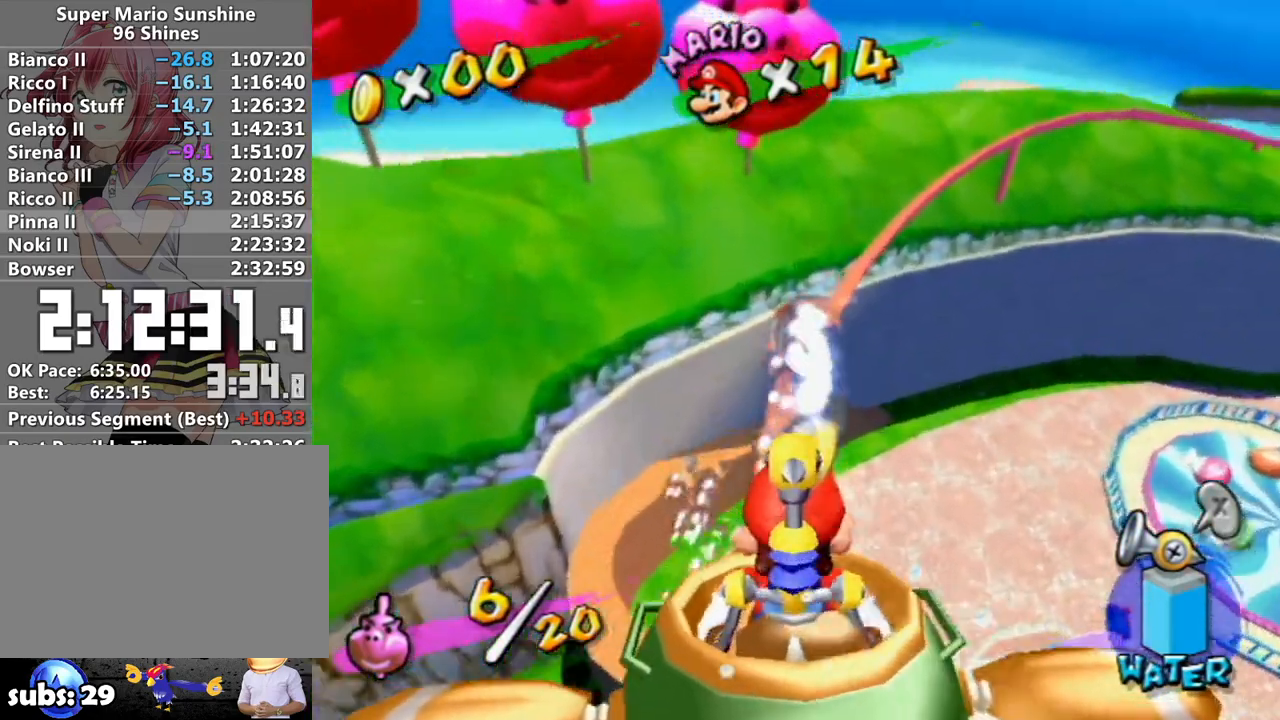
{"buttons": ["R1"], "left_stick": "left", "right_stick": "center", "events": [[50, "left_stick", "left"]]}
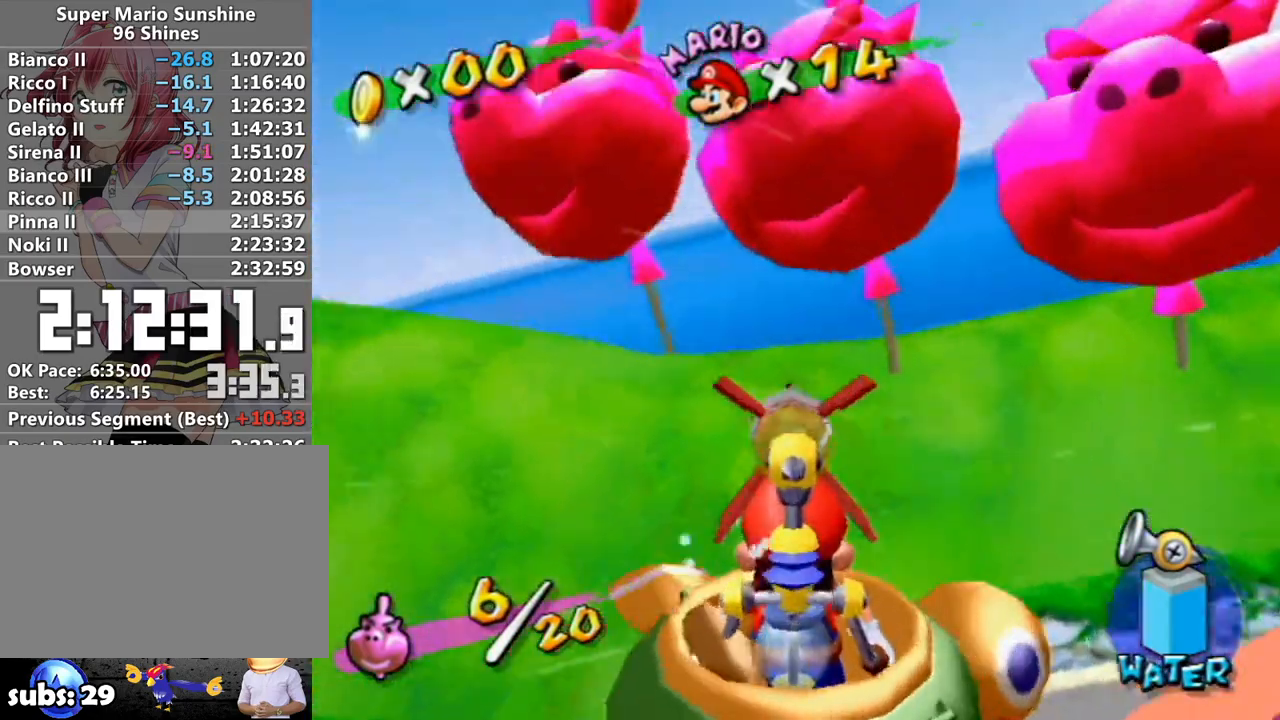
{"buttons": ["R1"], "left_stick": "left", "right_stick": "center", "events": []}
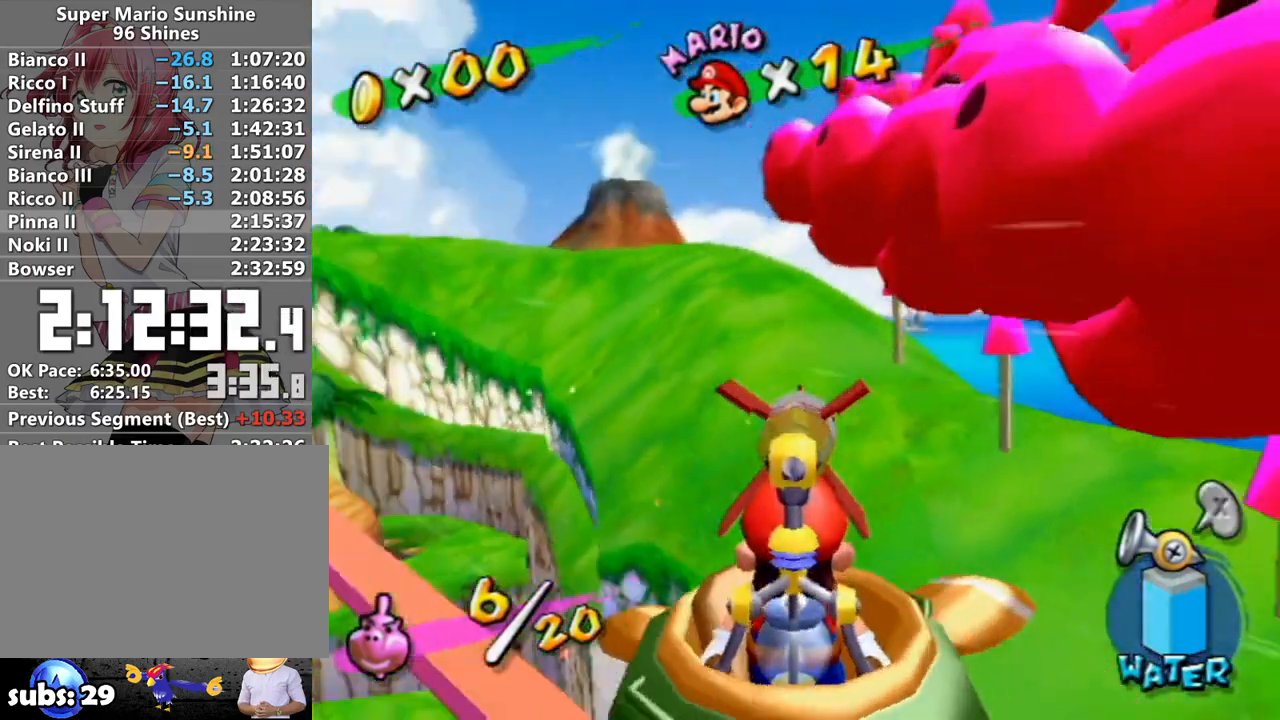
{"buttons": [], "left_stick": "right", "right_stick": "center", "events": [[50, "left_stick", "down"], [300, "left_stick", "center"], [400, "R1", "up"], [483, "left_stick", "right"]]}
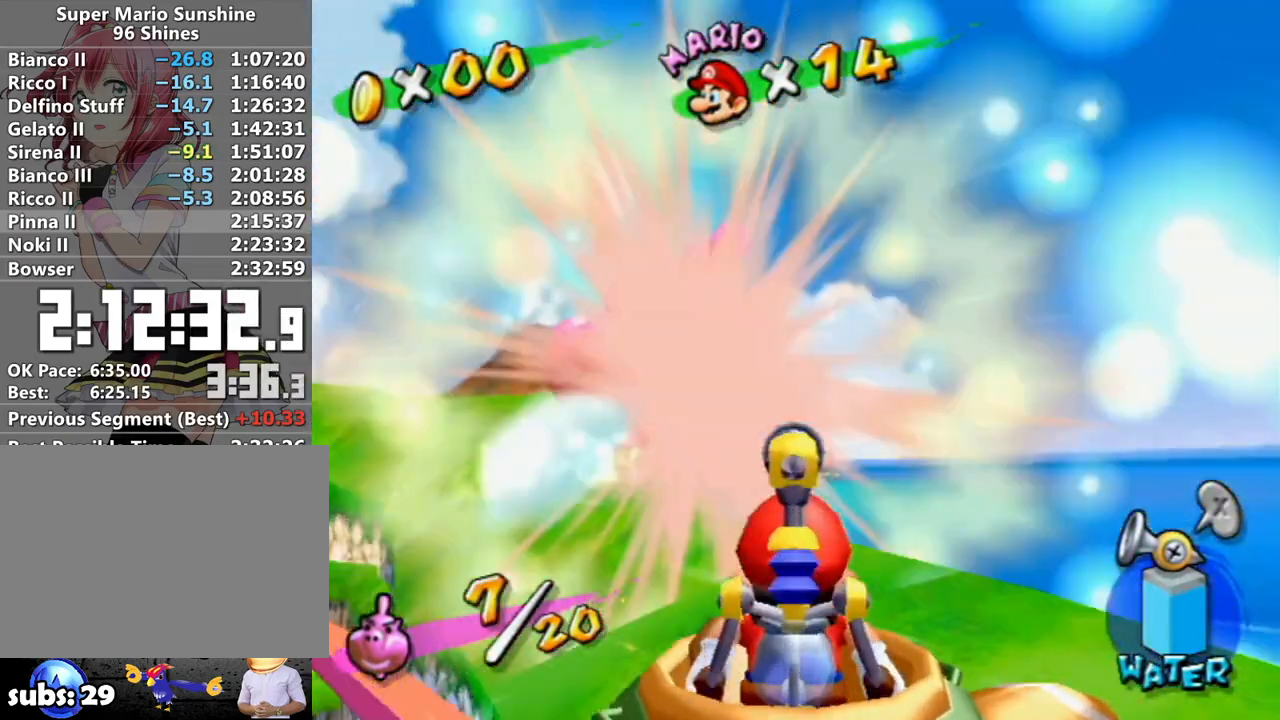
{"buttons": ["R1"], "left_stick": "right", "right_stick": "center", "events": [[400, "R1", "down"]]}
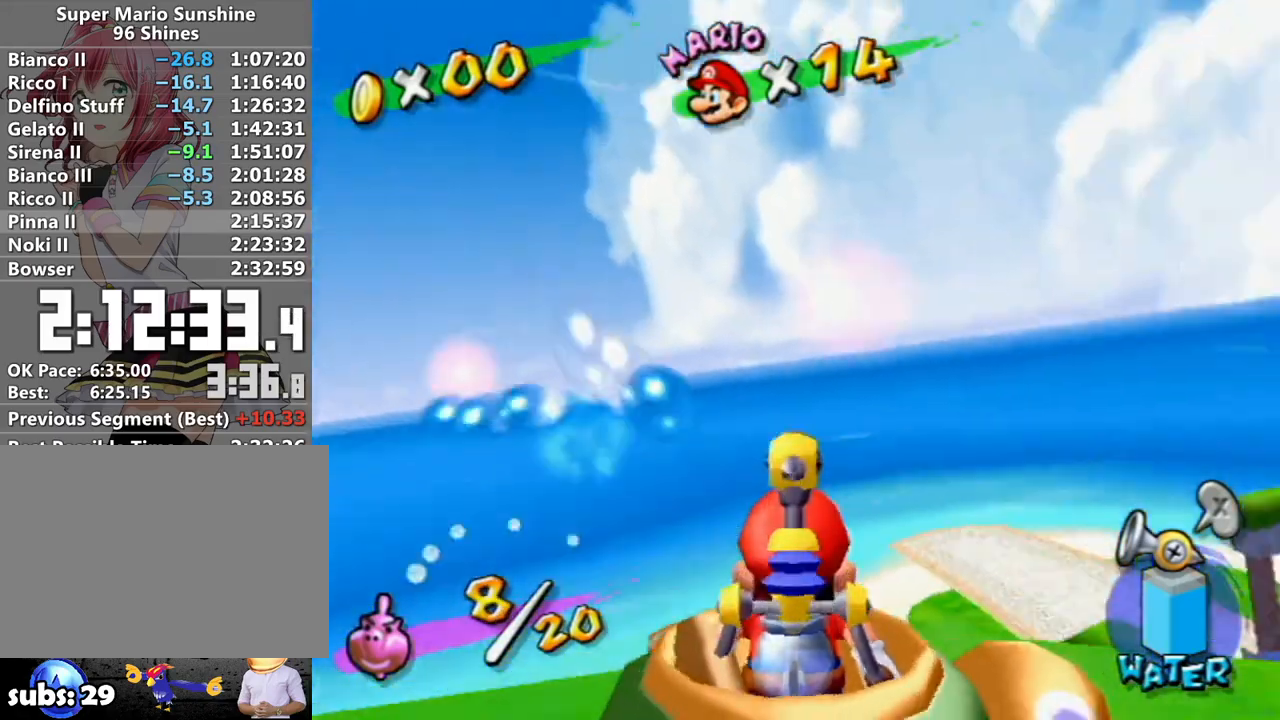
{"buttons": ["R1"], "left_stick": "up-right", "right_stick": "center", "events": [[83, "R1", "up"], [200, "left_stick", "up-right"], [233, "R1", "down"]]}
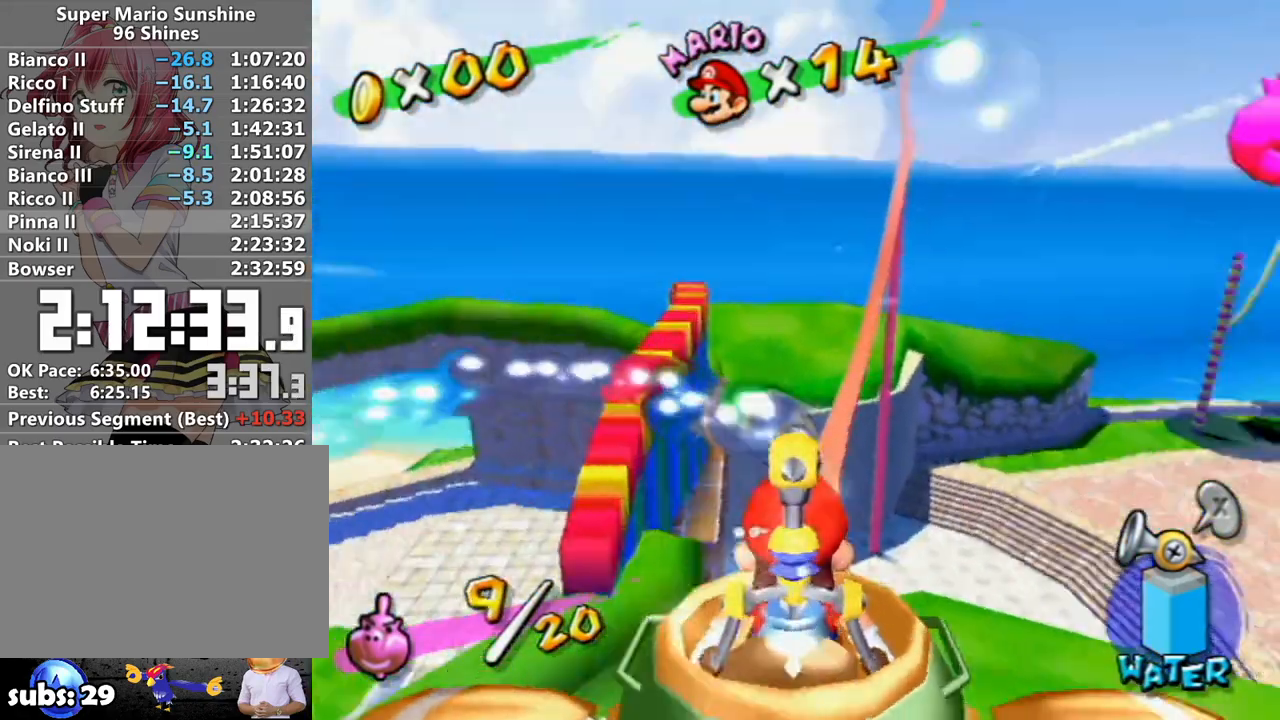
{"buttons": ["R1"], "left_stick": "center", "right_stick": "center", "events": [[17, "R1", "up"], [17, "left_stick", "center"], [83, "R1", "down"]]}
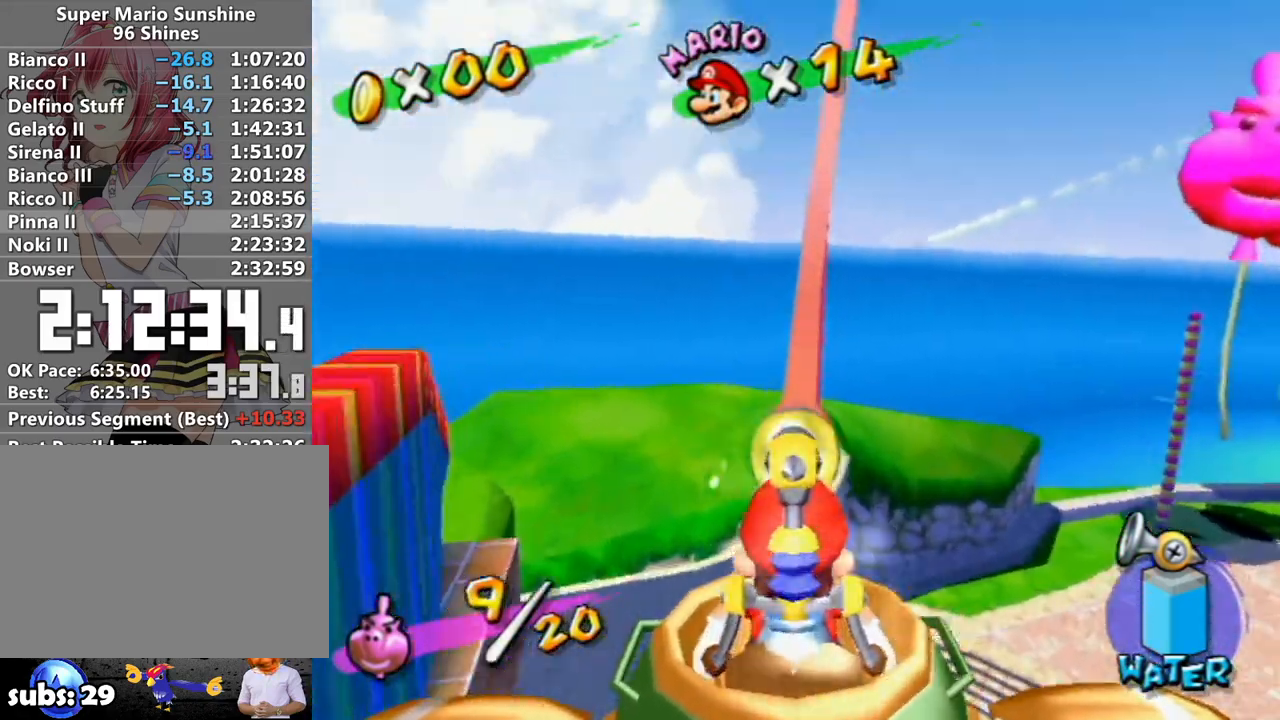
{"buttons": ["R1"], "left_stick": "up", "right_stick": "center", "events": [[267, "left_stick", "up"]]}
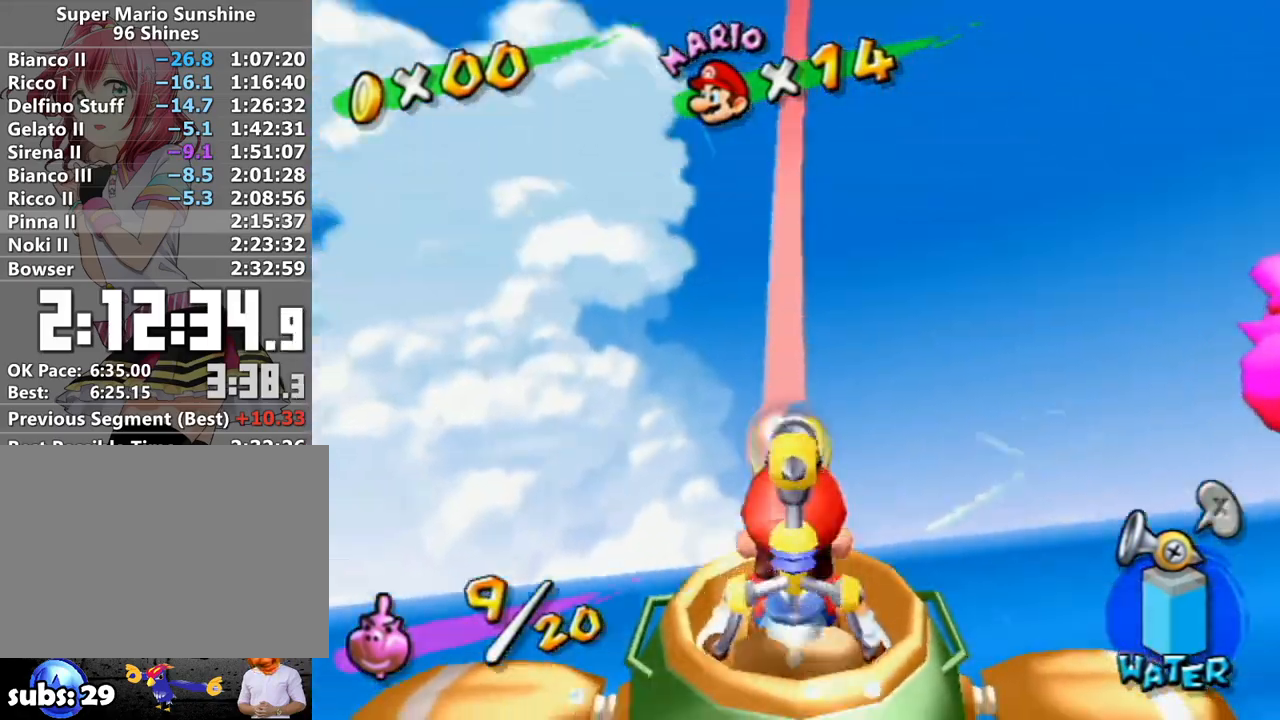
{"buttons": ["R1"], "left_stick": "up", "right_stick": "center", "events": []}
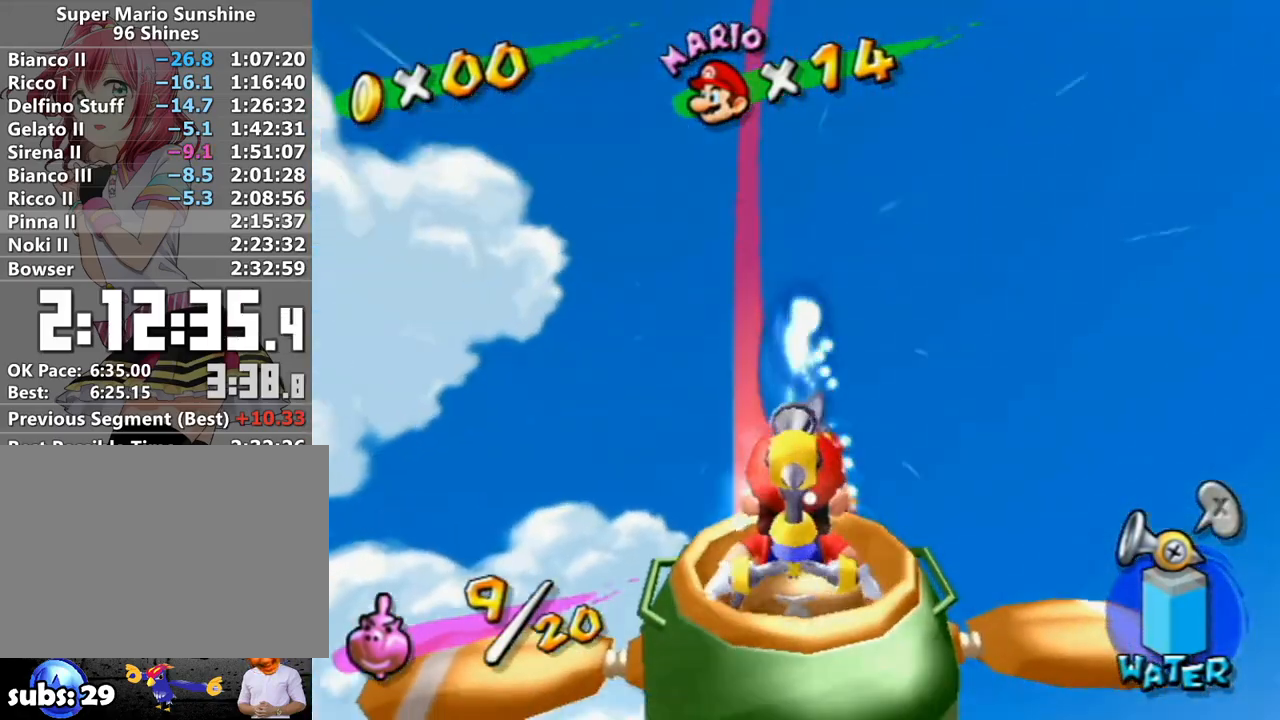
{"buttons": ["R1"], "left_stick": "up", "right_stick": "center", "events": []}